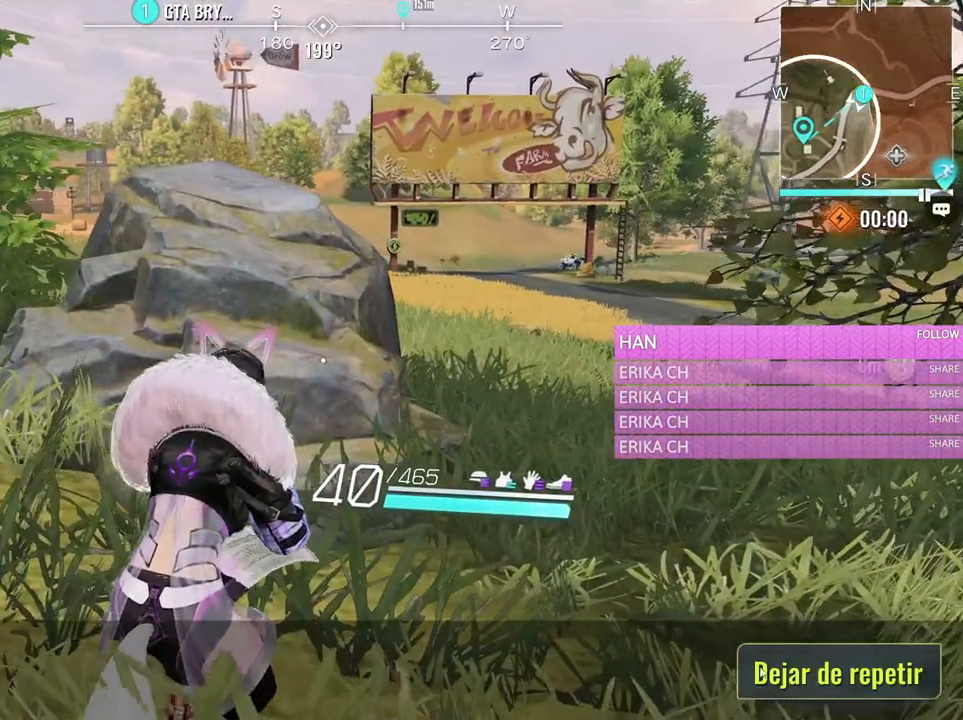
Gameplay with keyboard and mouse; each line is a JSON object with the keys and mouse buttons held at the frame after it. "events" lists presses ("down") and releases ("up") of "1", "2", "3", "4", "5", "a", "alt", "c", "caps_lock", "ctrl", "d", "e", "f", "g", "q", "r", "s", "shift", "space", "t", "tab", "v", "w", "x", "z", "mouse_left", "mouse_wheel" and "mouse_right" between this image and that frame as [ms after this image, input, new state], when the widget could be followed in between. "mouse_left", "mouse_wheel", "mouse_right" = the "left", "wheel", "right" buttons of the "mouse" list. No other keys are recorded. "wheel" means that the mouse wheel is clicked or scrolled. Not read: mouse_move.
{"keys": [], "mouse": ["left"], "events": [[450, "mouse_left", "down"]]}
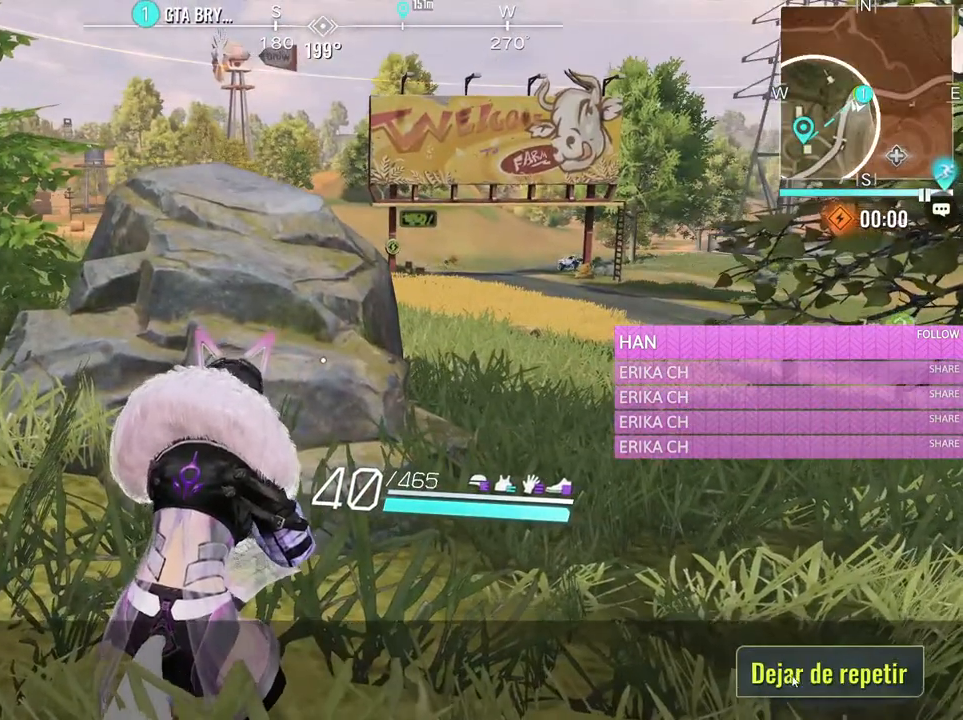
{"keys": [], "mouse": [], "events": [[33, "mouse_left", "up"]]}
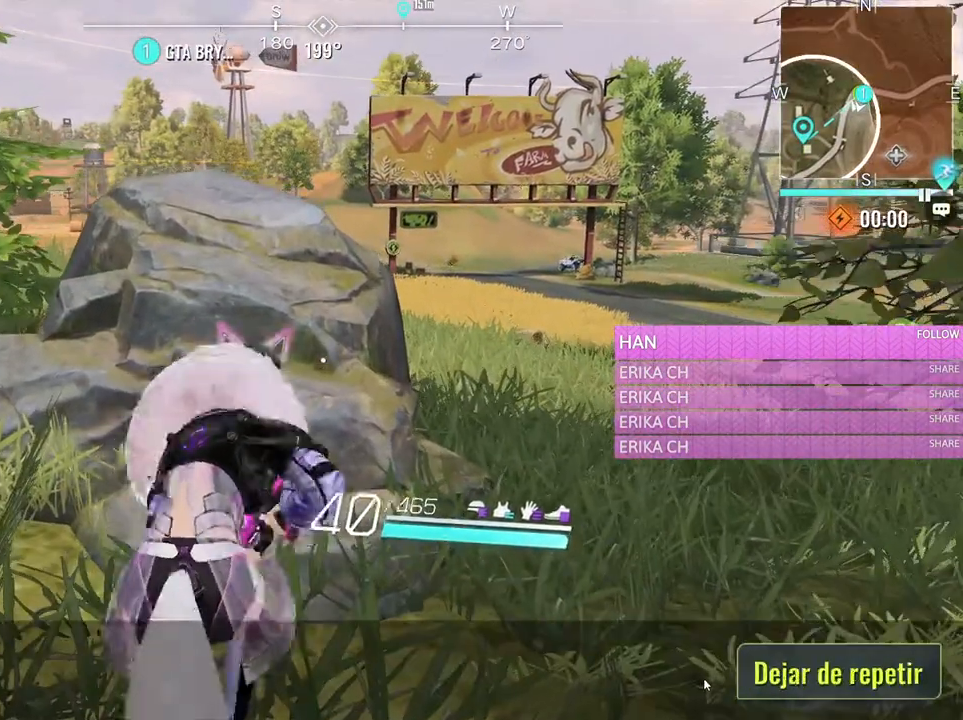
{"keys": [], "mouse": [], "events": []}
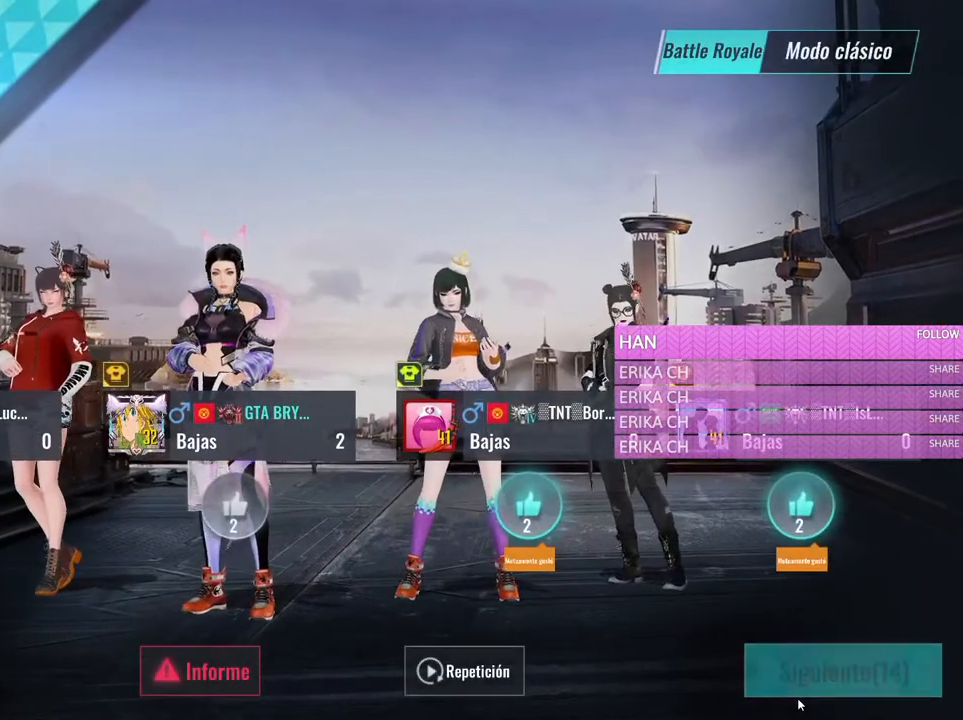
{"keys": [], "mouse": [], "events": [[350, "mouse_left", "down"], [450, "mouse_left", "up"]]}
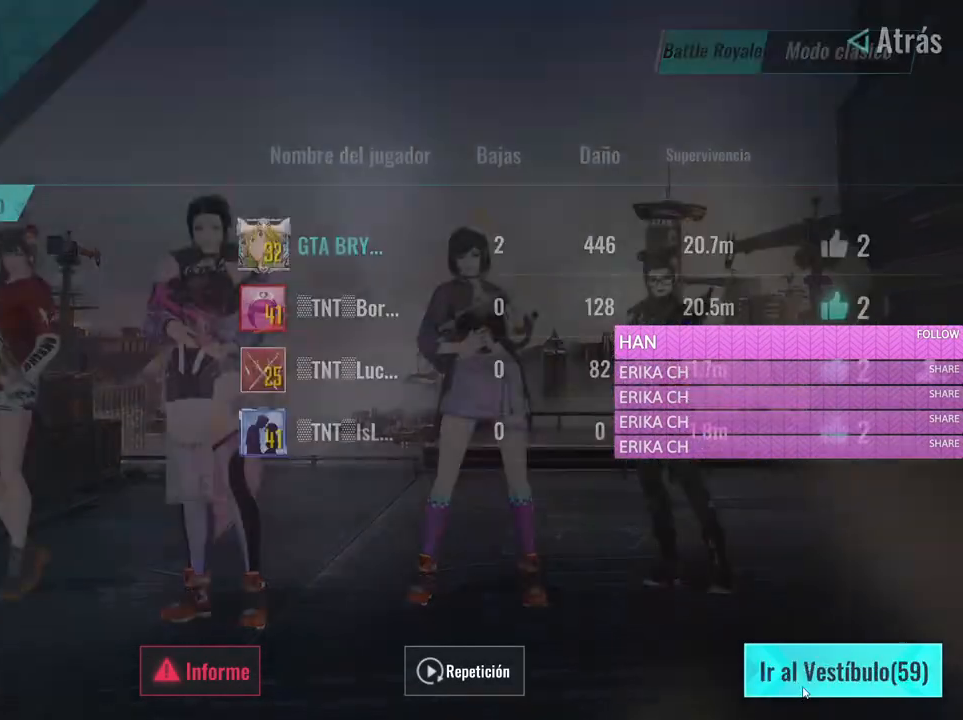
{"keys": [], "mouse": [], "events": []}
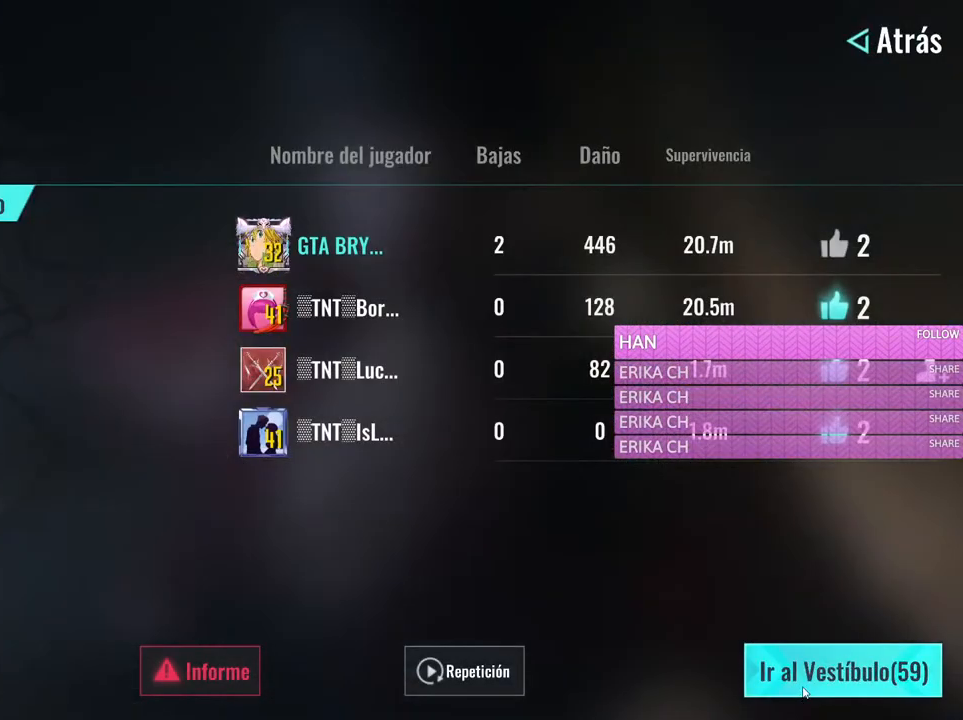
{"keys": [], "mouse": [], "events": []}
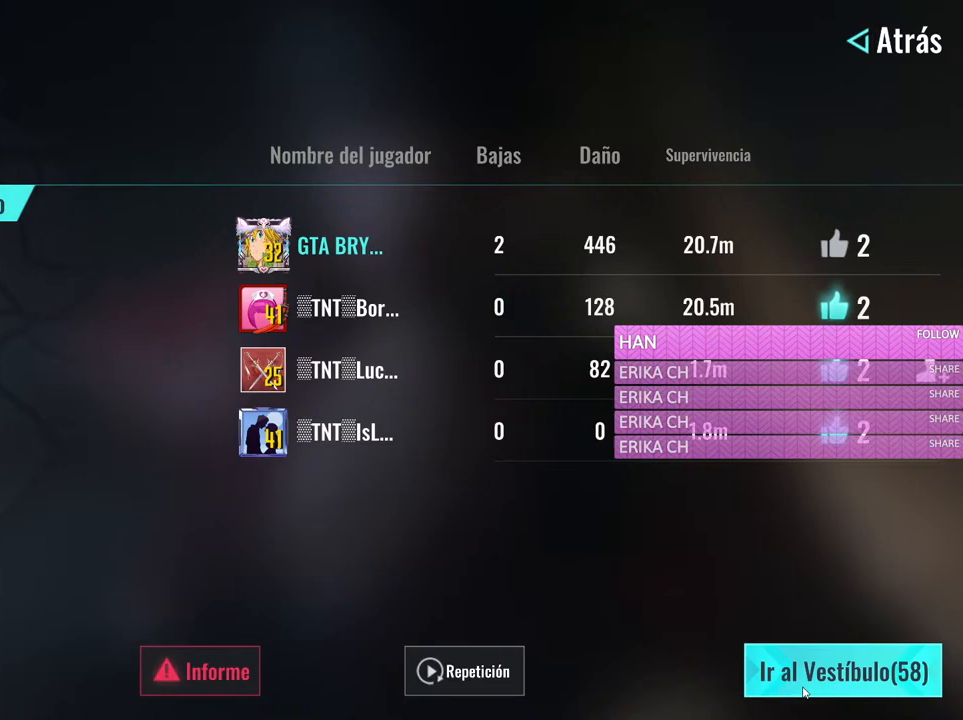
{"keys": [], "mouse": [], "events": []}
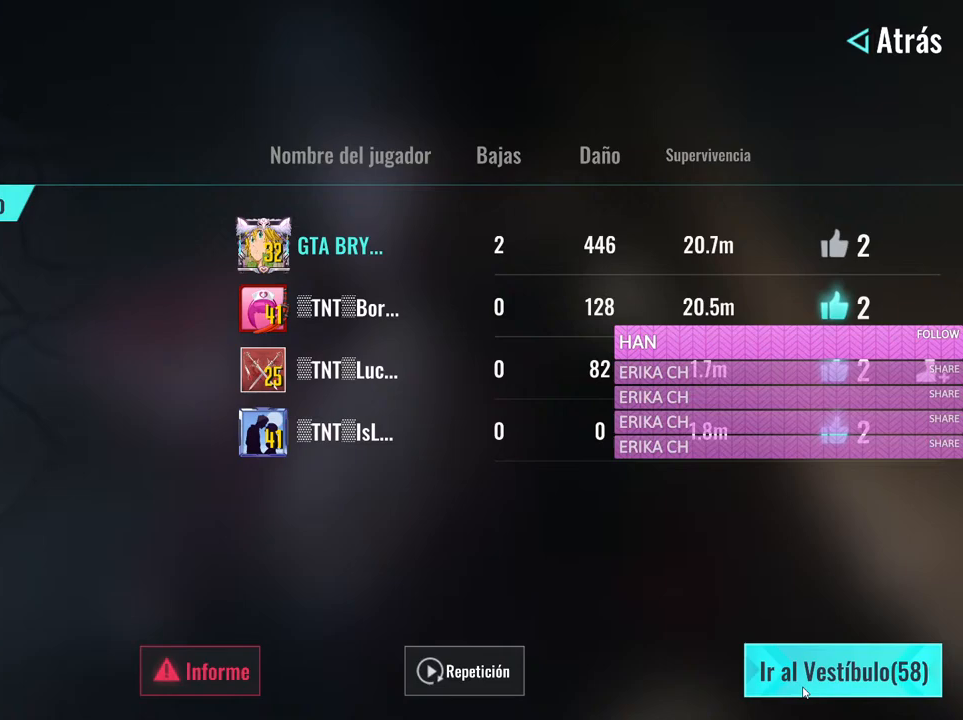
{"keys": [], "mouse": [], "events": []}
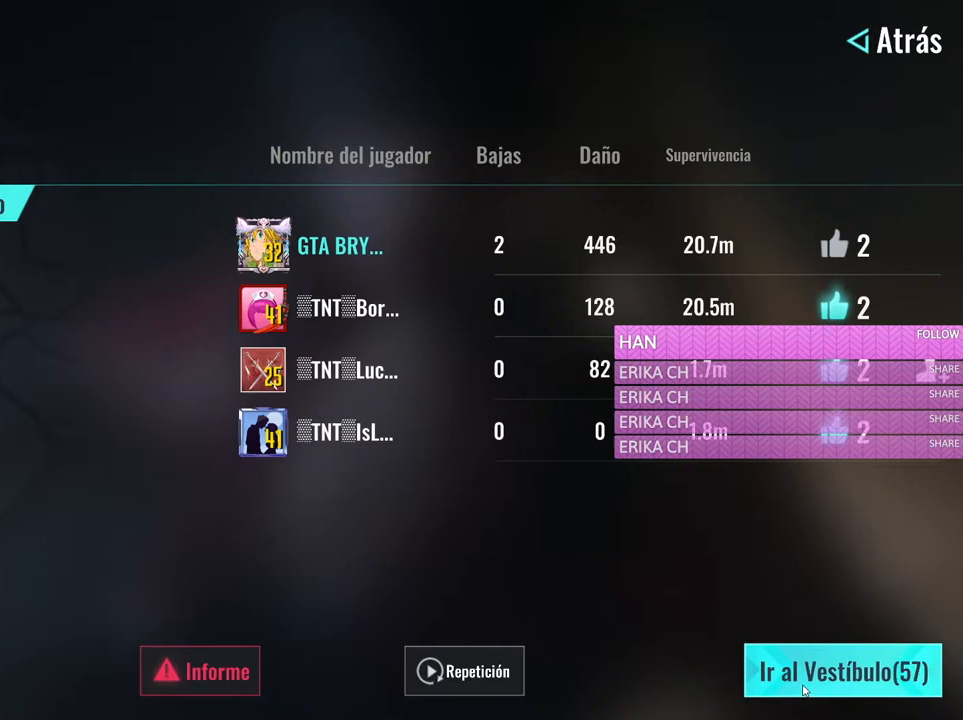
{"keys": [], "mouse": [], "events": []}
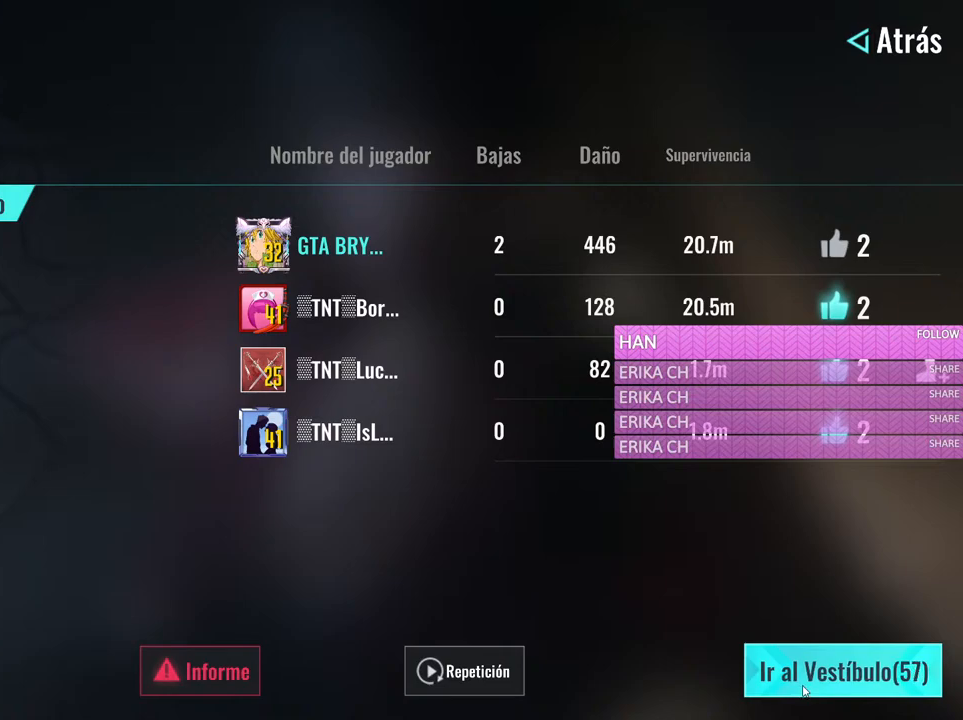
{"keys": [], "mouse": [], "events": [[250, "mouse_left", "down"], [350, "mouse_left", "up"]]}
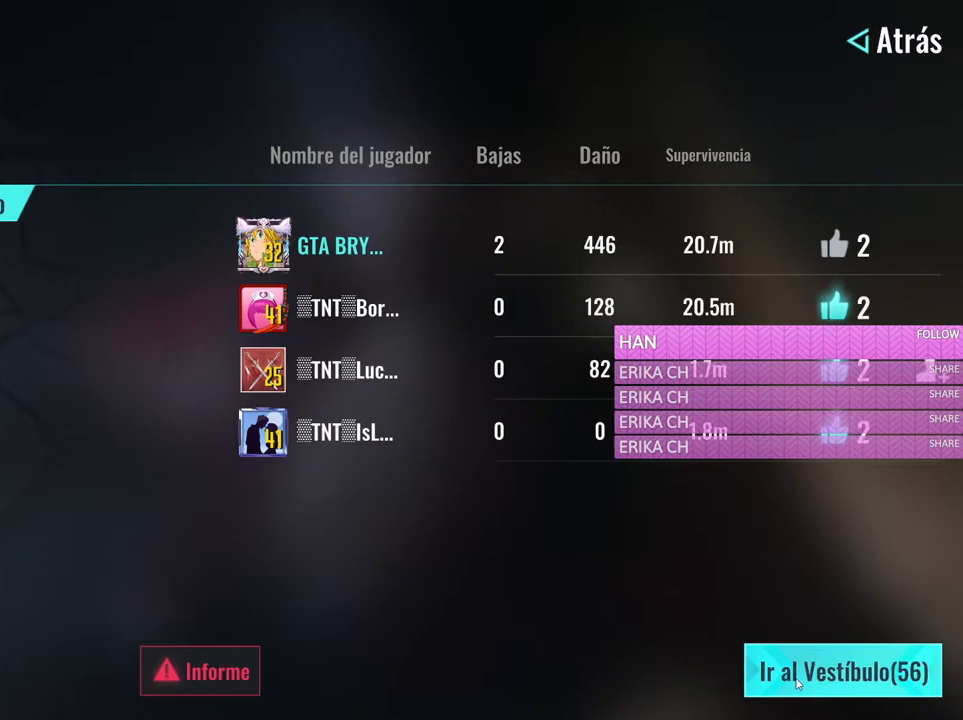
{"keys": ["alt"], "mouse": [], "events": [[500, "alt", "down"]]}
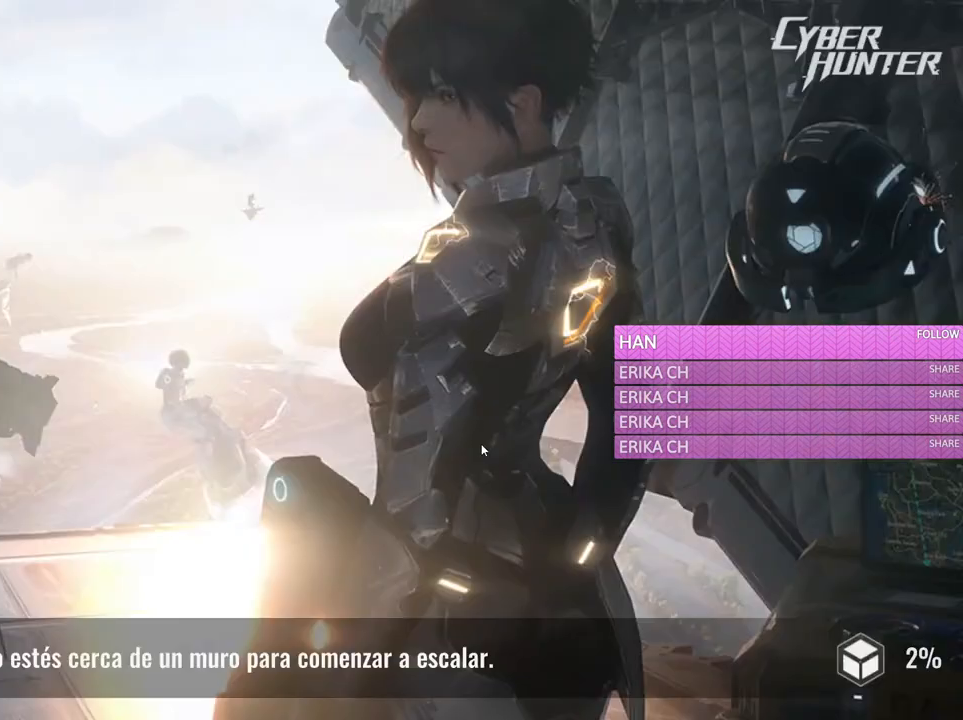
{"keys": ["alt"], "mouse": [], "events": [[50, "tab", "down"], [250, "tab", "up"]]}
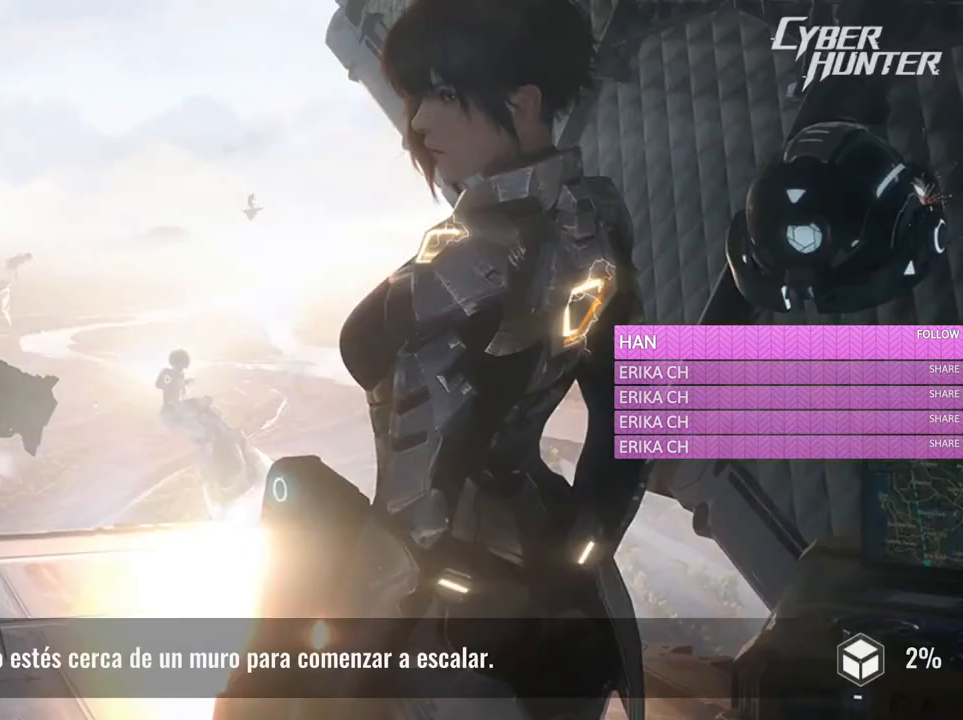
{"keys": ["alt", "tab"], "mouse": [], "events": [[400, "tab", "down"]]}
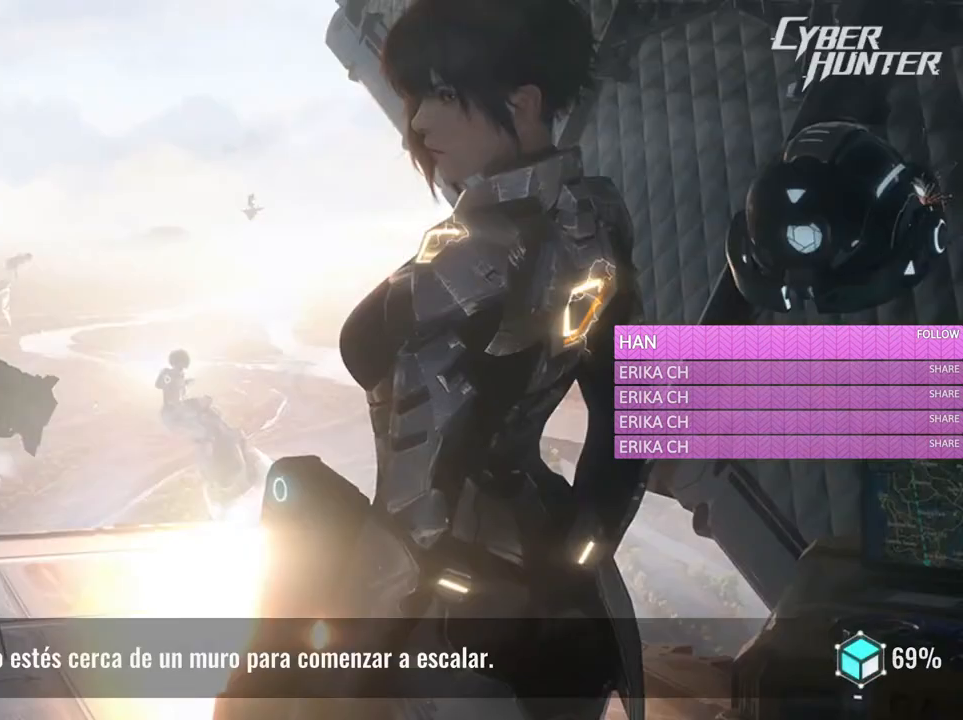
{"keys": ["alt"], "mouse": [], "events": [[83, "tab", "up"], [266, "tab", "down"], [416, "tab", "up"]]}
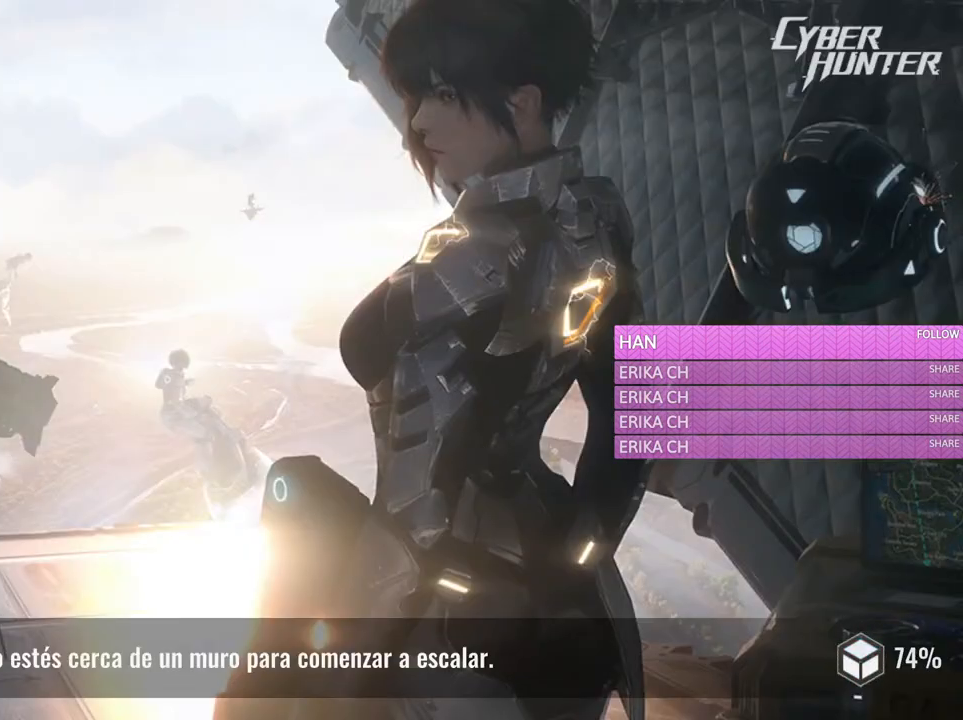
{"keys": ["alt"], "mouse": [], "events": [[50, "tab", "down"], [200, "tab", "up"], [283, "tab", "down"], [433, "tab", "up"]]}
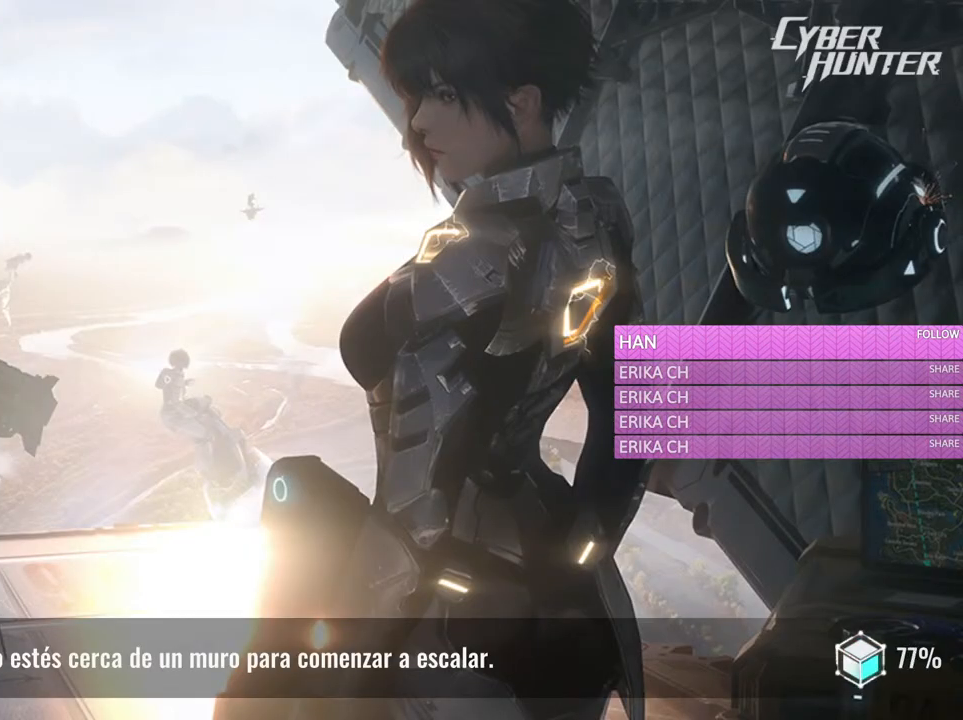
{"keys": ["alt"], "mouse": [], "events": [[16, "tab", "down"], [166, "tab", "up"], [350, "tab", "down"], [450, "tab", "up"]]}
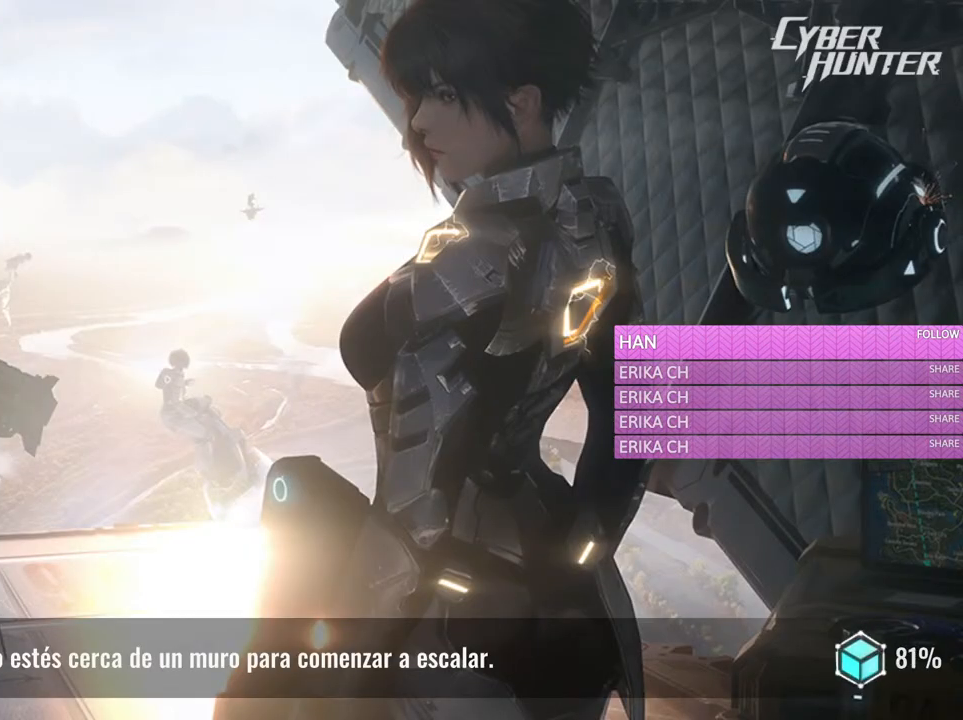
{"keys": ["alt", "tab"], "mouse": [], "events": [[33, "tab", "down"], [183, "tab", "up"], [266, "tab", "down"], [416, "tab", "up"], [450, "tab", "down"]]}
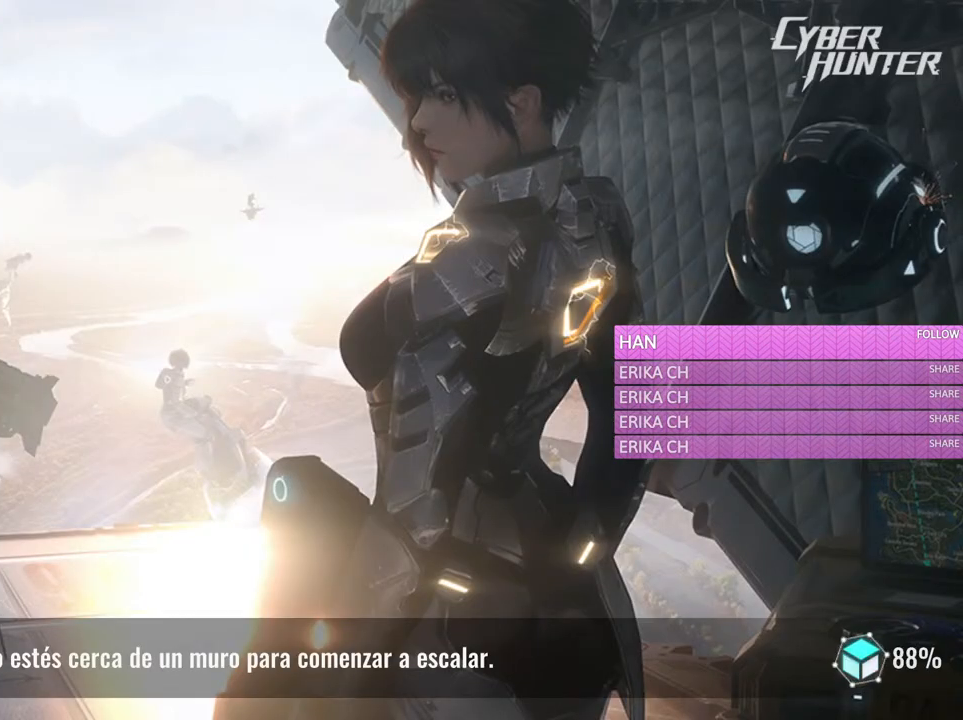
{"keys": [], "mouse": [], "events": [[150, "tab", "up"], [200, "alt", "up"]]}